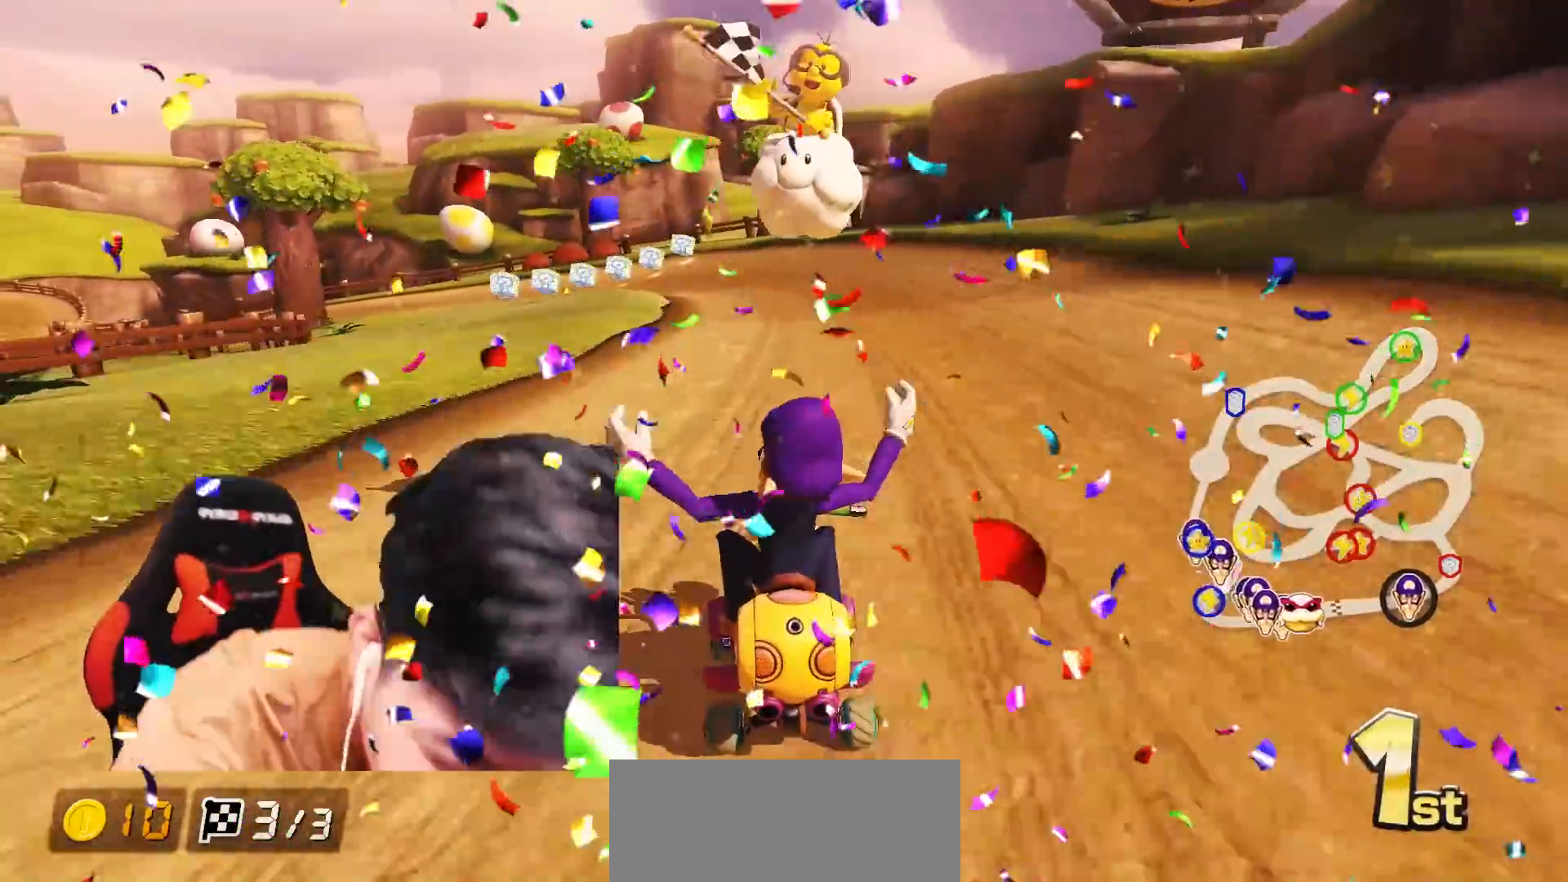
Gameplay with a controller (Nintendo layout); each line is a JSON object with the inputs held at the frame after it. "events" lists button and stick changes between this image and that frame as [ms after this image, input, new state], when the widget could be followed in between. Not read: DPAD_DOWN DPAD_LEFT DPAD_RIGHT L2 L3 R2 R3 right_stick.
{"buttons": [], "left_stick": "center", "events": [[116, "HOME", "down"], [183, "Y", "down"], [217, "HOME", "up"], [250, "Y", "up"]]}
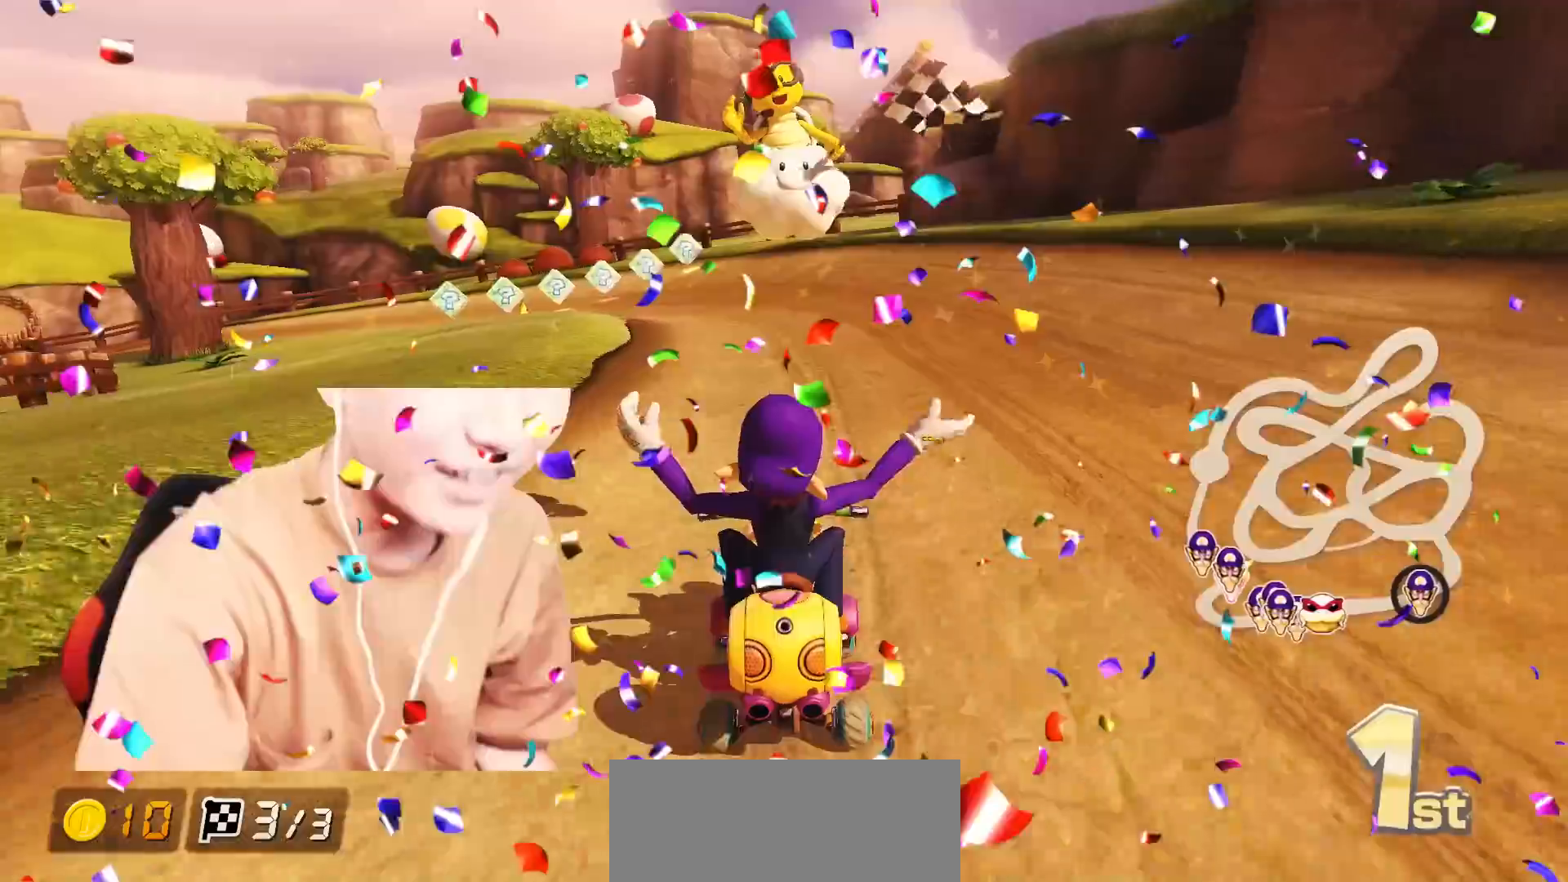
{"buttons": [], "left_stick": "left"}
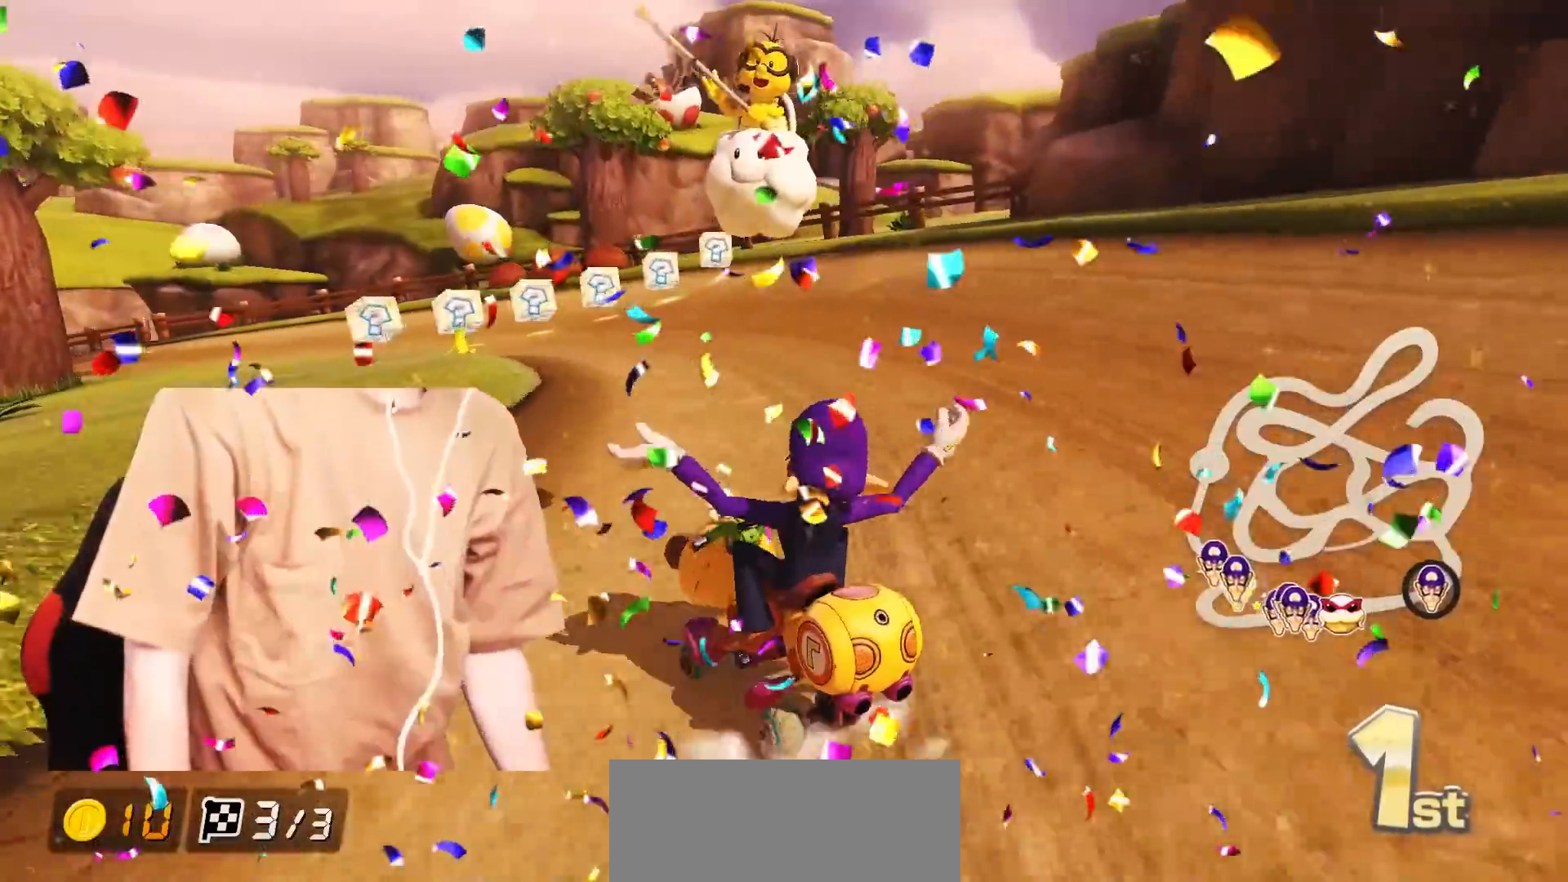
{"buttons": ["B", "X"], "left_stick": "center", "events": [[116, "left_stick", "center"], [183, "X", "down"], [217, "A", "down"], [317, "A", "up"], [317, "X", "up"], [350, "B", "down"], [350, "R1", "down"], [417, "R1", "up"], [484, "X", "down"]]}
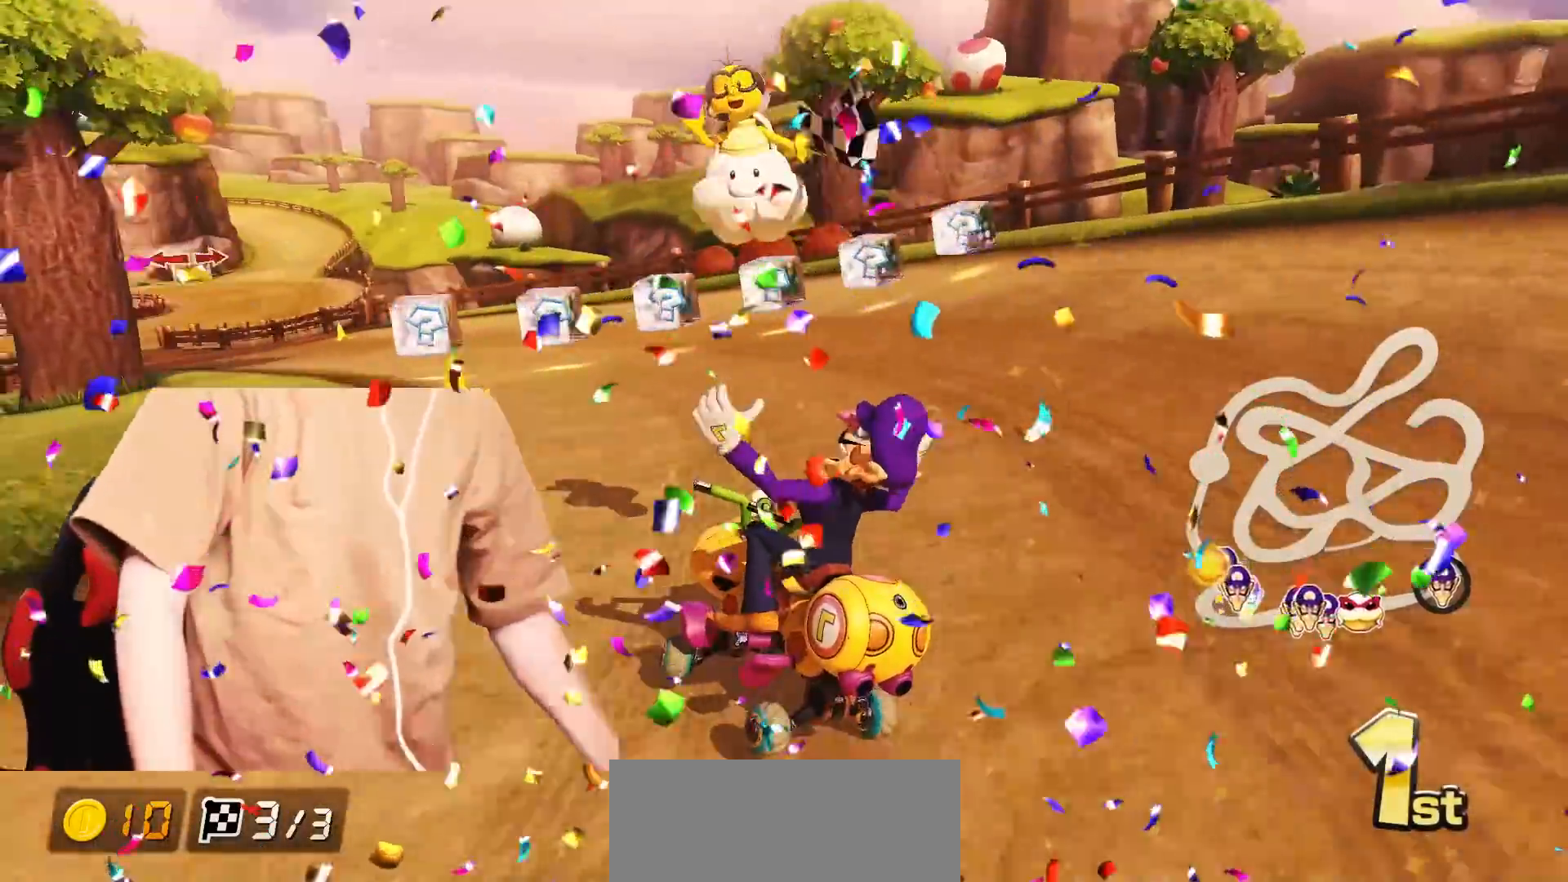
{"buttons": ["A"], "left_stick": "center", "events": [[17, "B", "up"], [50, "Y", "down"], [250, "X", "up"], [250, "Y", "up"], [317, "Y", "down"], [384, "Y", "up"], [451, "A", "down"]]}
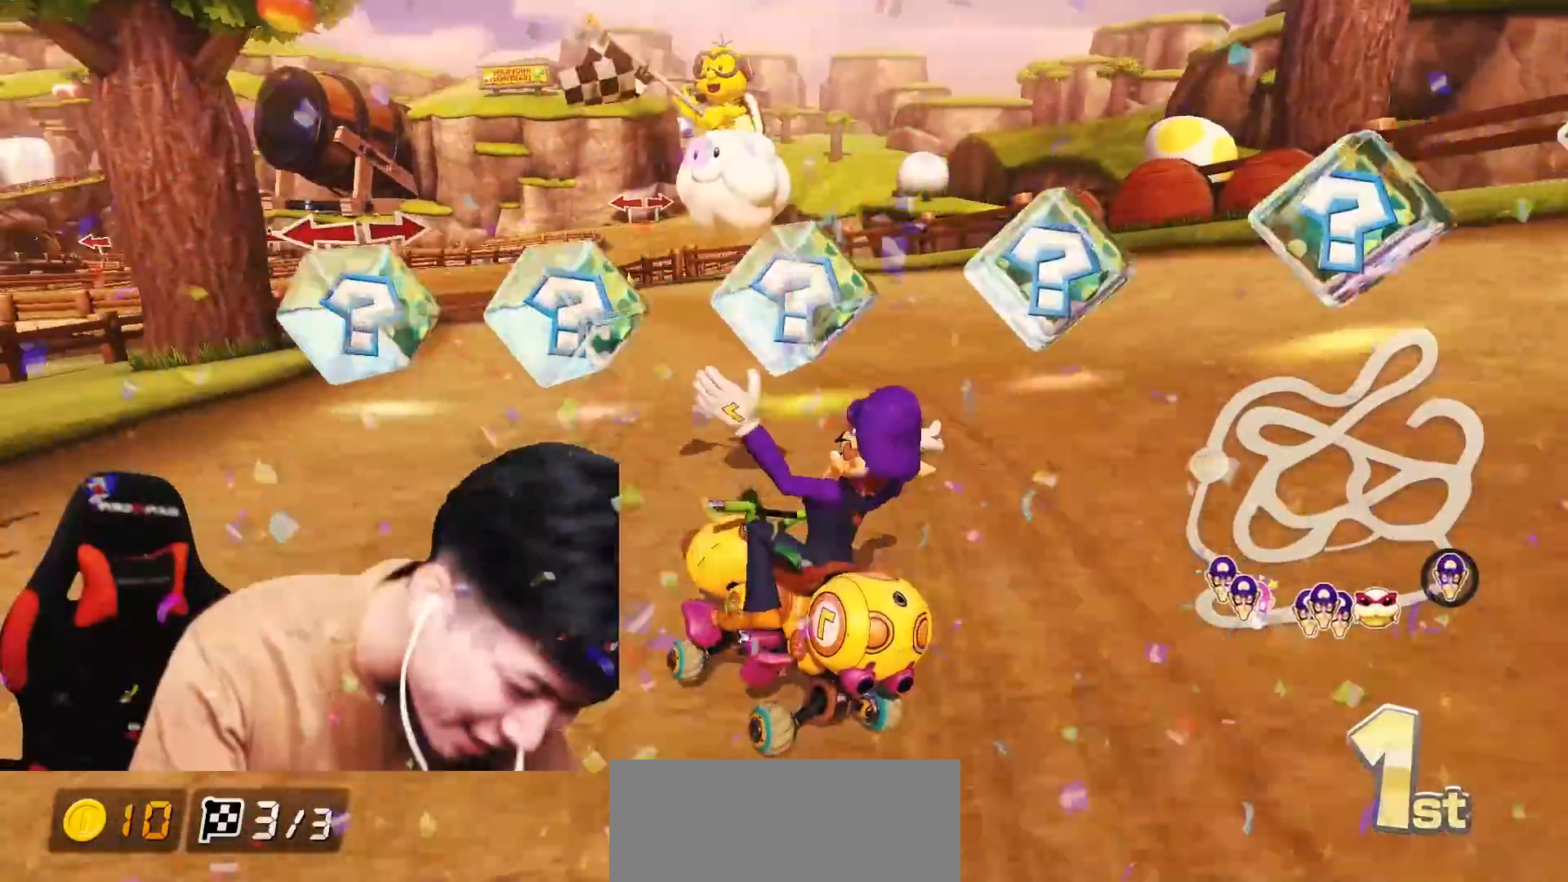
{"buttons": [], "left_stick": "center", "events": [[33, "A", "up"]]}